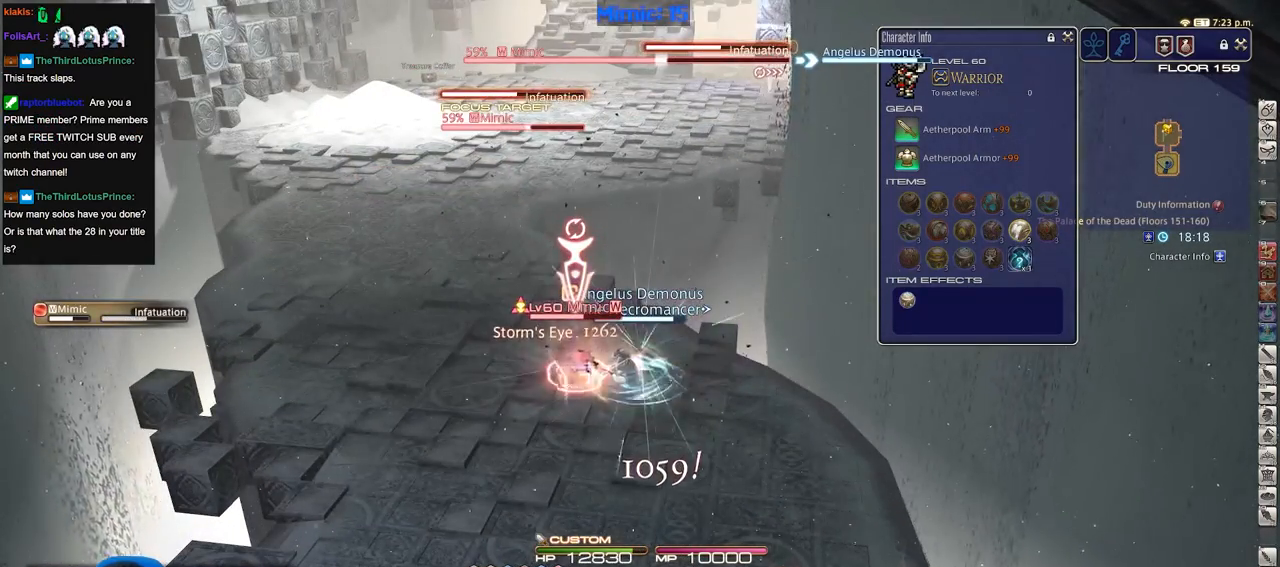
Gameplay with keyboard; each line is a JSON object with the keys held at the frame after it. "events" lists presses ("down") and releases ("up") of ".", "/", "0", "1", "2", "3", "4", "5", "6", "7", "8", "9", "a", "alt_l", "alt_r", "b", "backslash", "backspace", "c", "caps_lock", "comma", "ctrl_l", "ctrl_r", "d", "down", "e", "equals", "escape", "f", "f1", "f10", "f11", "f12", "f2", "f3", "f4", "f5", "f6", "f7", "f8", "f9", "g", "h", "i", "j", "k", "l", "lbracket", "left", "m", "minus", "n", "o", "p", "q", "quote", "r", "rbracket", "return", "right", "s", "semicolon", "shift_l", "shift_r", "space", "super", "t", "tab", "tilde", "u", "up", "v", "w", "x", "y" and "z" between this image and that frame as [ms after this image, input, new state], when the widget could be followed in between. No other keys are recorded. Mouse input is not recorded.
{"keys": [], "events": [[317, "p", "down"], [367, "p", "up"]]}
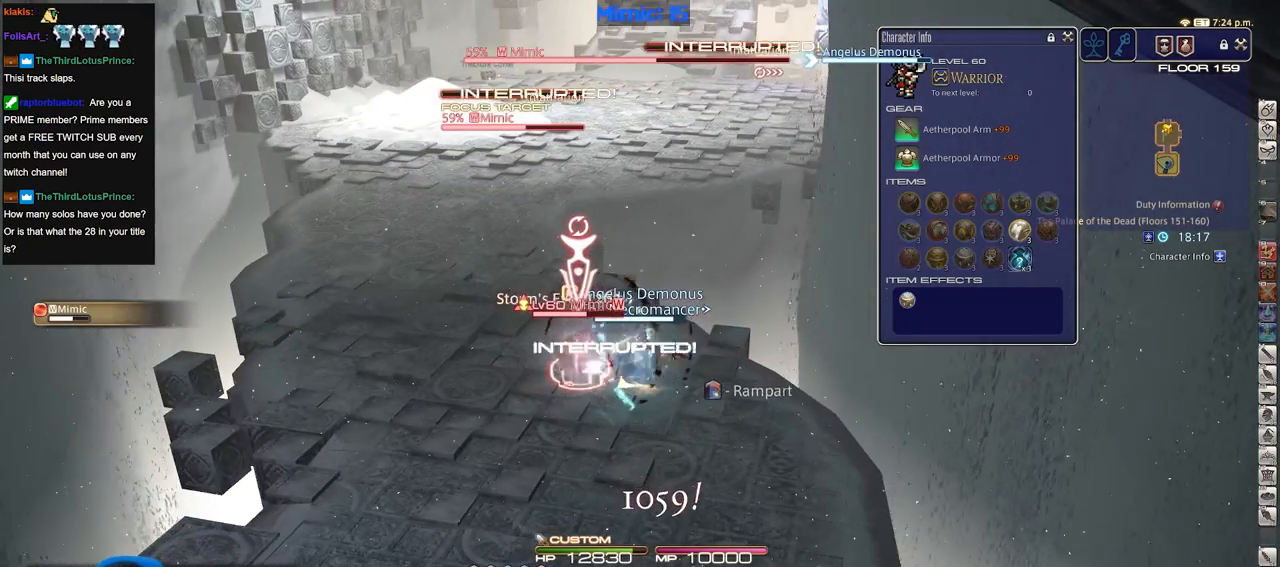
{"keys": [], "events": [[234, "1", "down"], [334, "1", "up"], [384, "1", "down"], [434, "return", "down"], [468, "1", "up"], [468, "return", "up"]]}
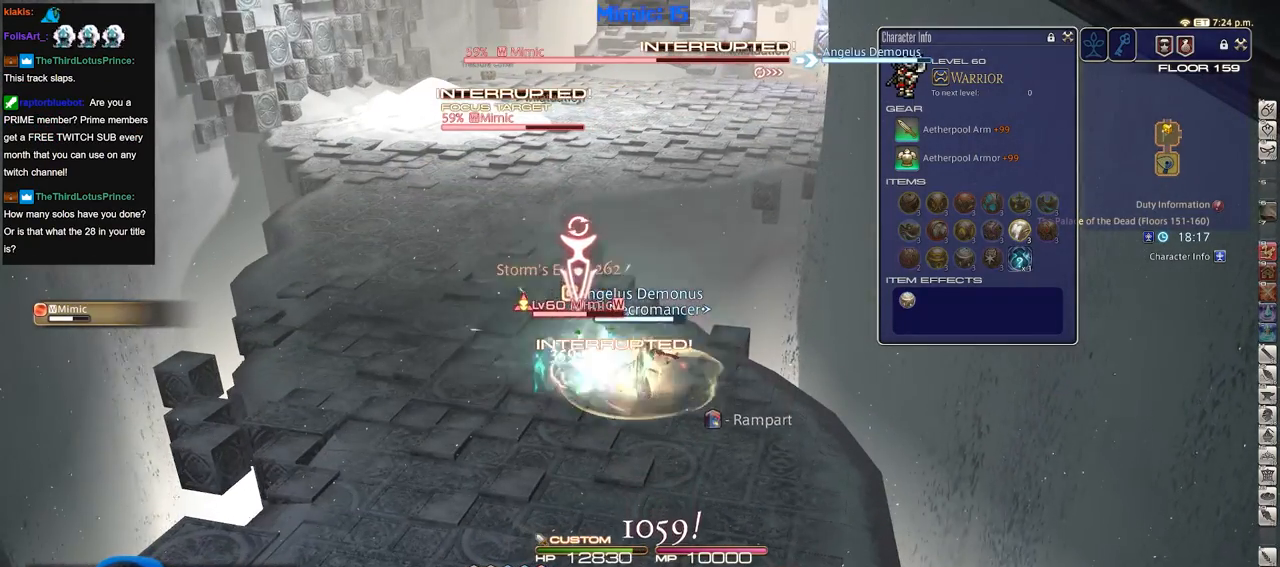
{"keys": [], "events": [[67, "return", "down"], [167, "return", "up"]]}
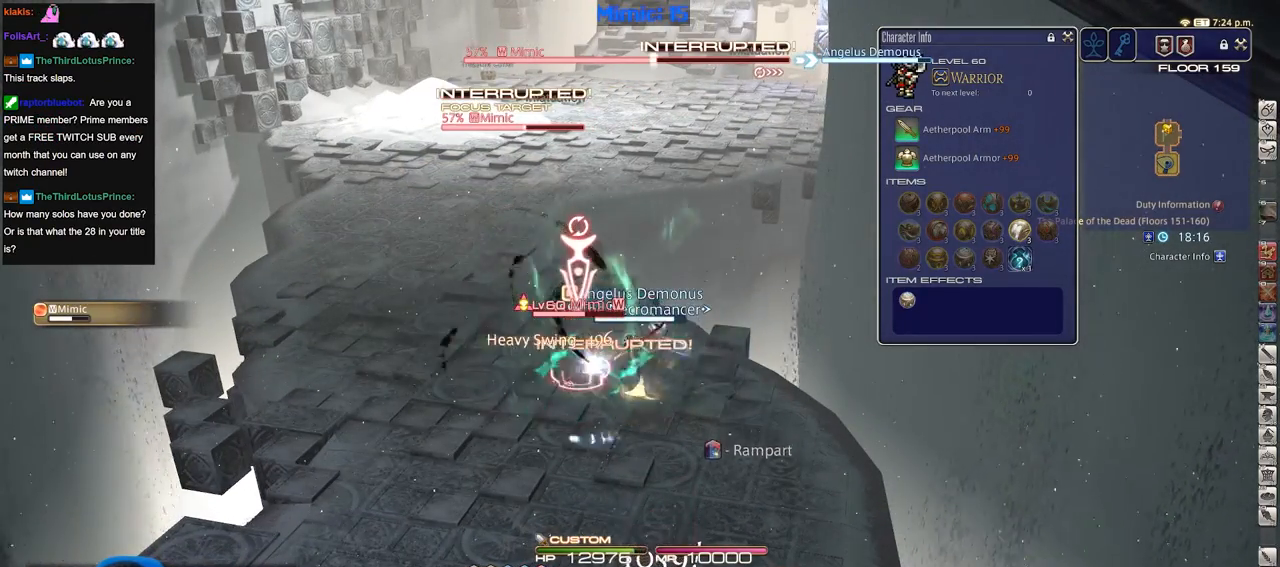
{"keys": [], "events": []}
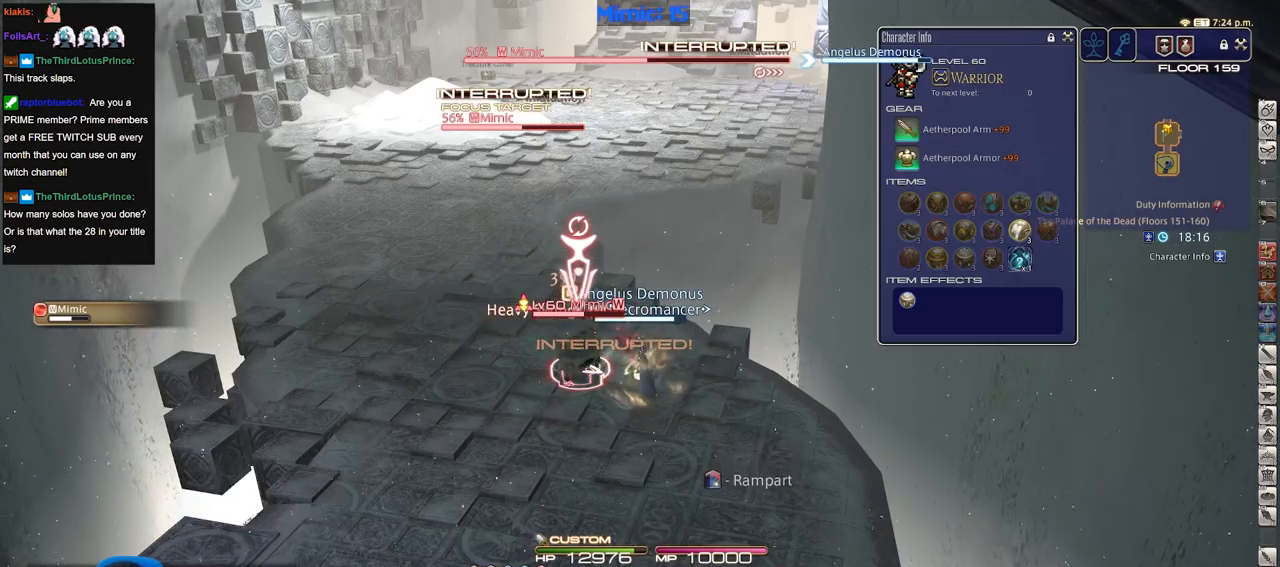
{"keys": ["alt_r"], "events": [[284, "alt_r", "down"]]}
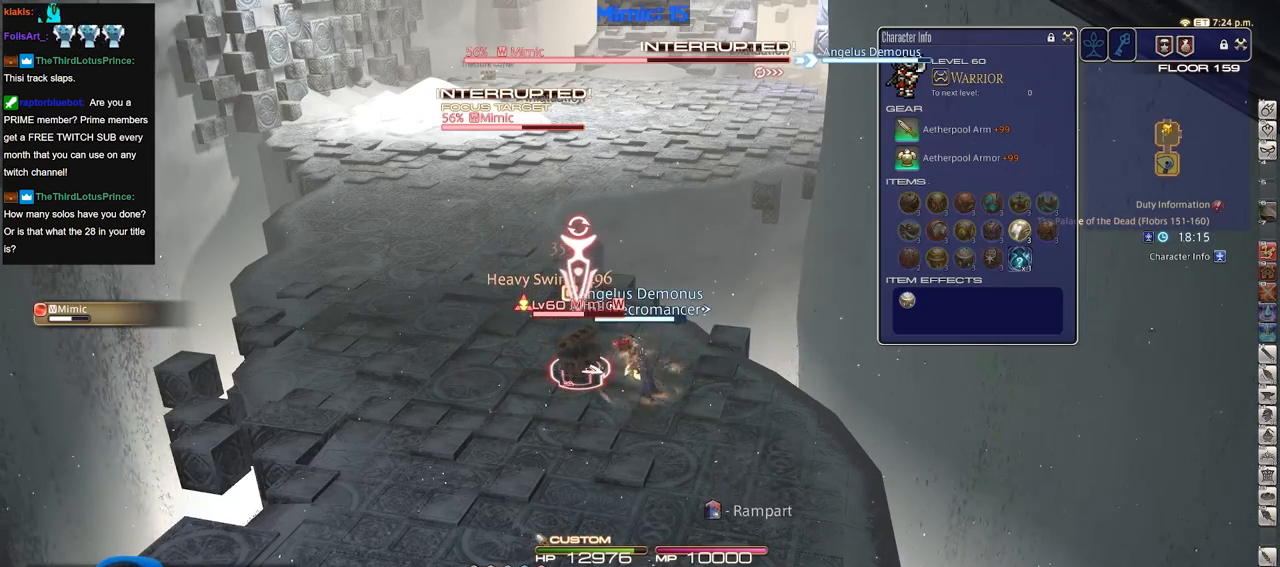
{"keys": ["4", "alt_r"], "events": [[17, "4", "down"], [67, "4", "up"], [117, "4", "down"], [217, "4", "up"], [251, "4", "down"], [301, "4", "up"], [351, "4", "down"], [451, "4", "up"], [484, "4", "down"]]}
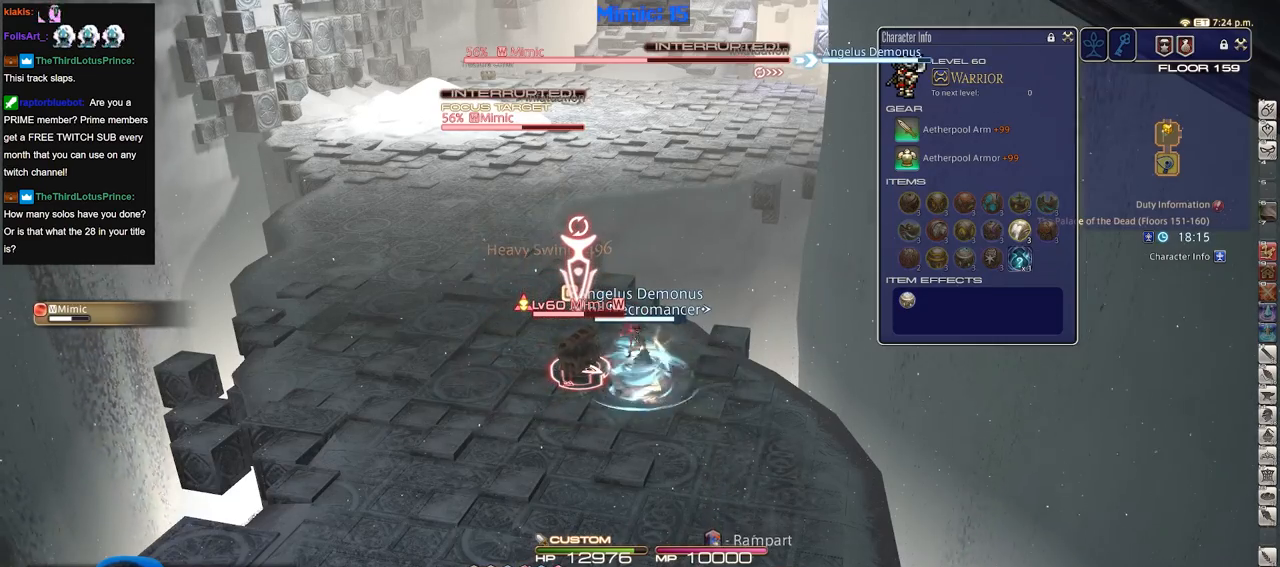
{"keys": ["1", "alt_r"], "events": [[33, "4", "up"], [183, "1", "down"], [267, "1", "up"], [317, "1", "down"], [367, "1", "up"], [417, "1", "down"]]}
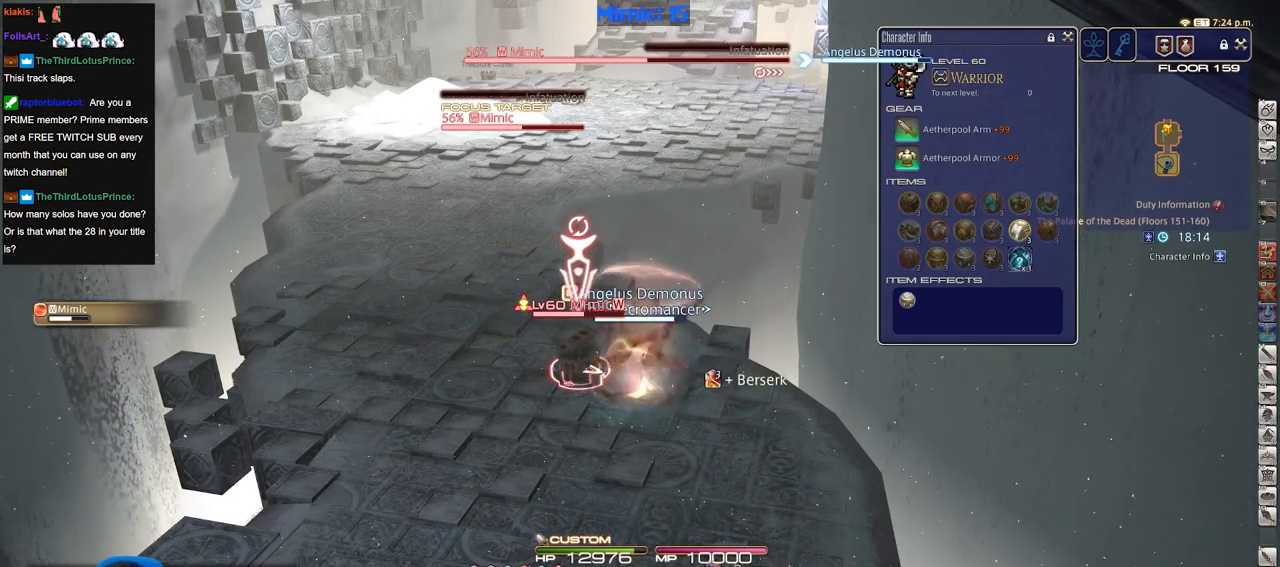
{"keys": [], "events": [[50, "1", "up"], [151, "alt_r", "up"]]}
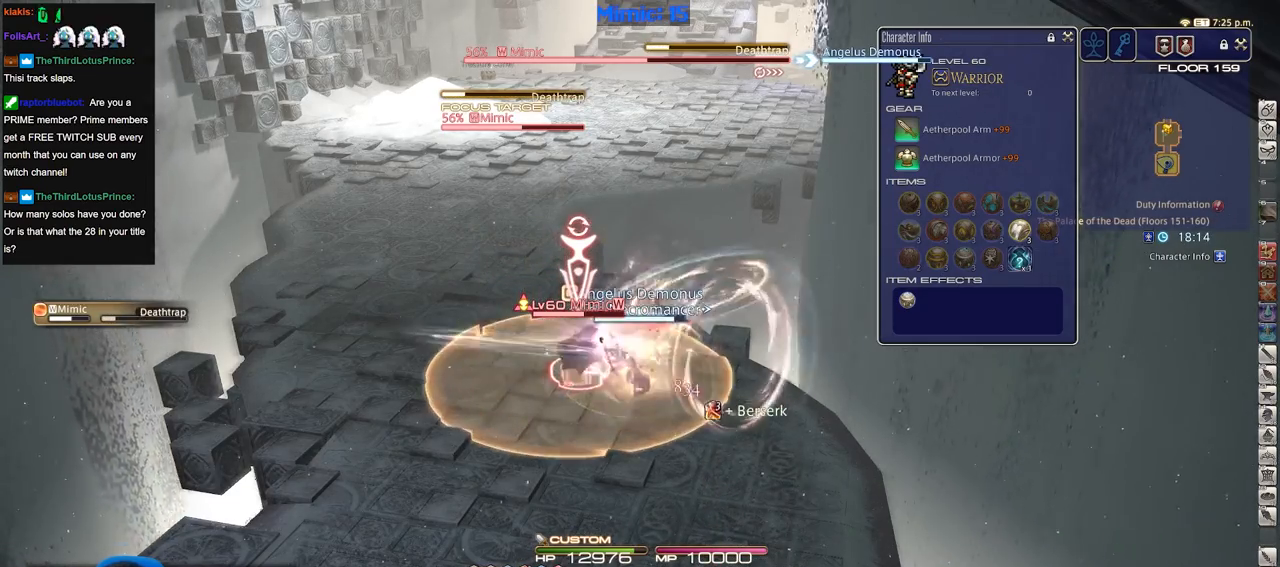
{"keys": ["d", "s"], "events": [[300, "d", "down"], [450, "s", "down"]]}
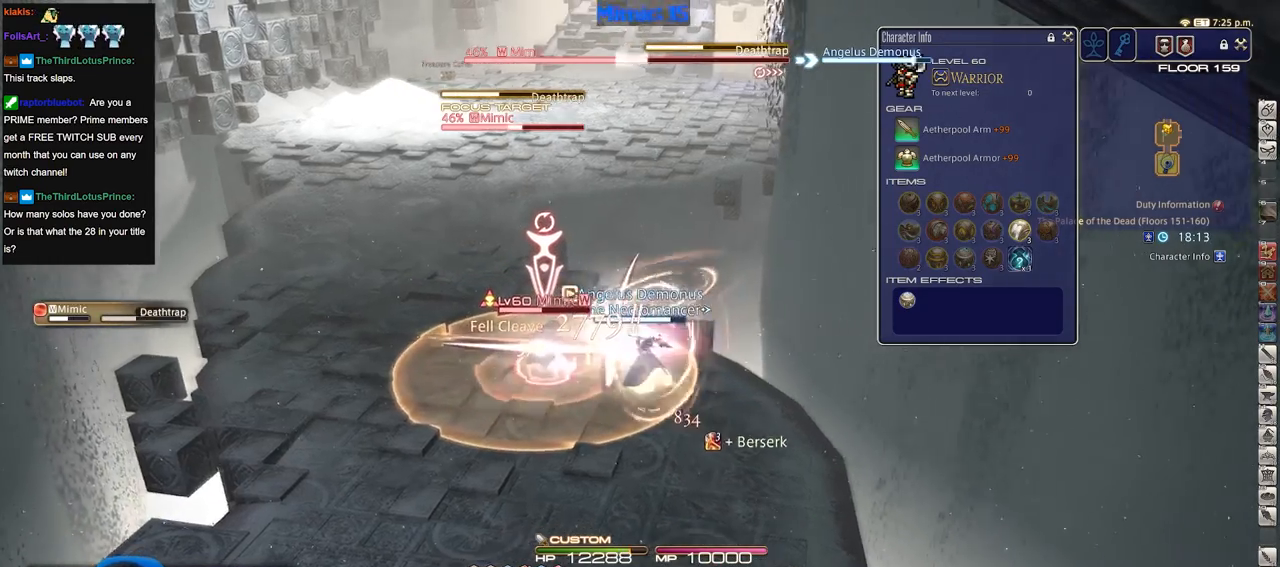
{"keys": [], "events": [[418, "d", "up"], [418, "s", "up"]]}
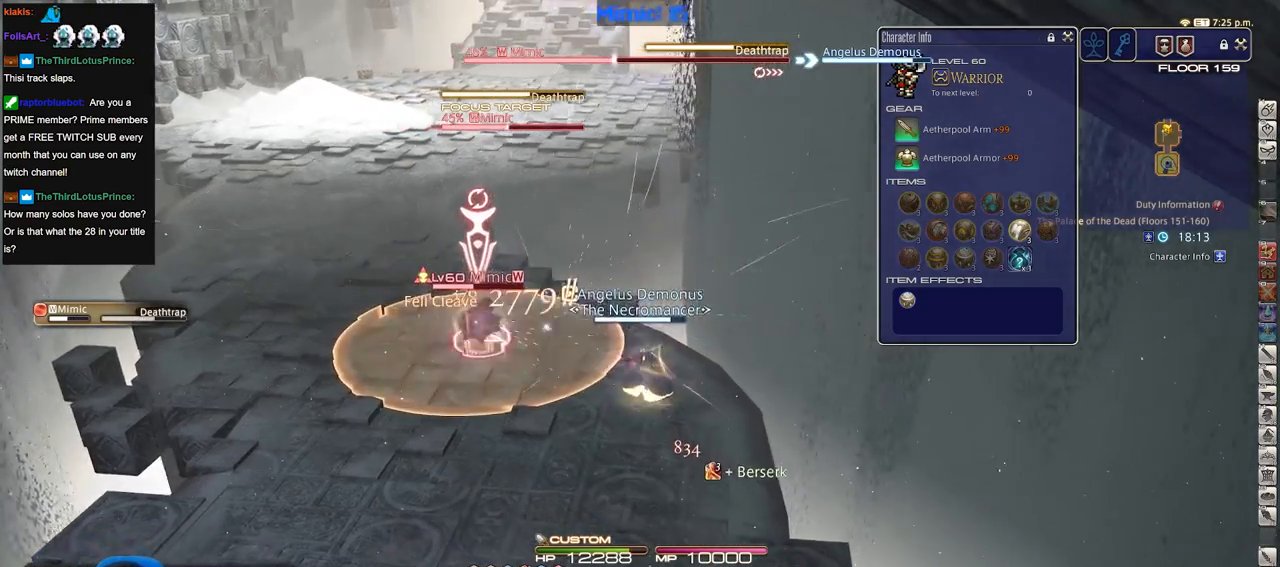
{"keys": [], "events": [[50, "p", "down"], [467, "p", "up"]]}
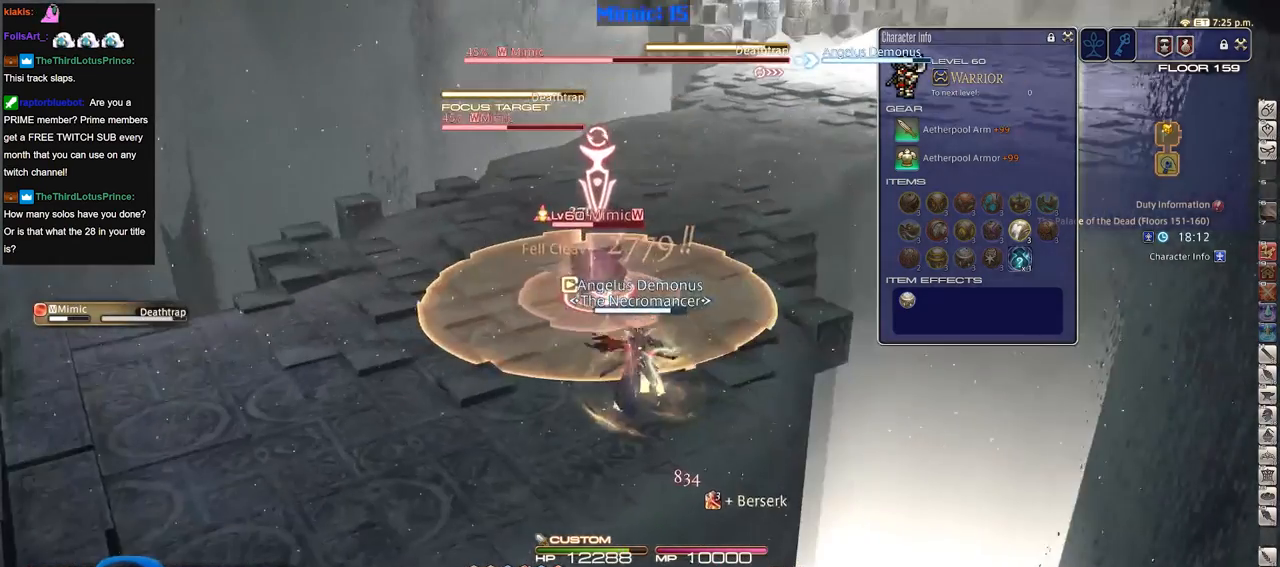
{"keys": ["alt_r", "w"], "events": [[484, "alt_r", "down"], [484, "w", "down"]]}
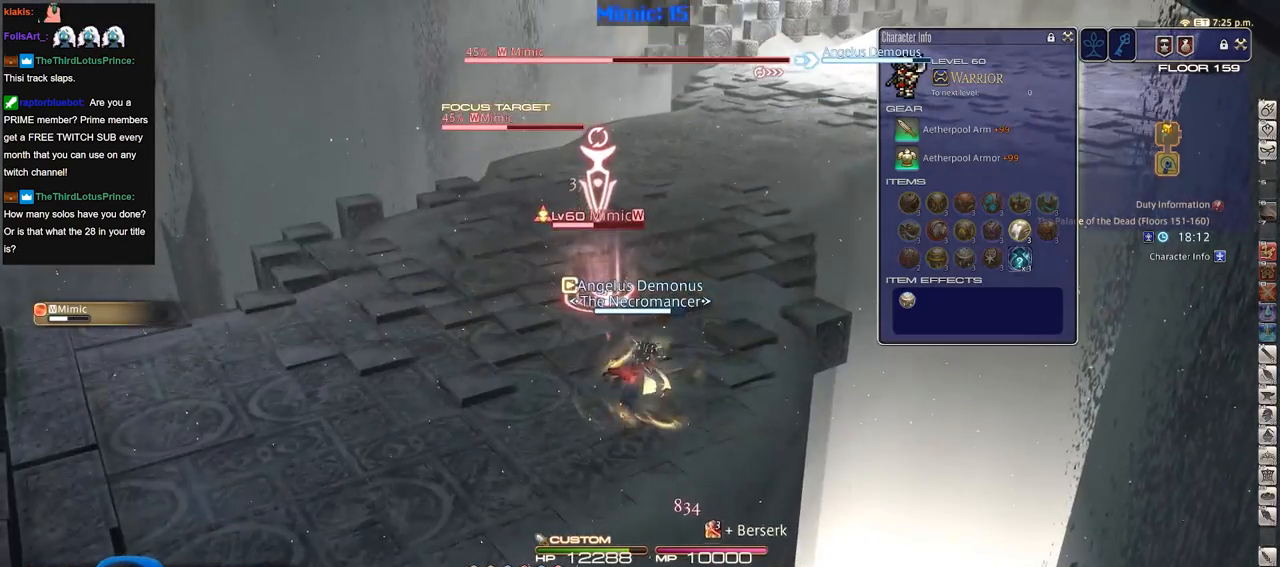
{"keys": ["rbracket"], "events": [[317, "1", "down"], [467, "1", "up"], [467, "alt_r", "up"], [467, "w", "up"], [500, "rbracket", "down"]]}
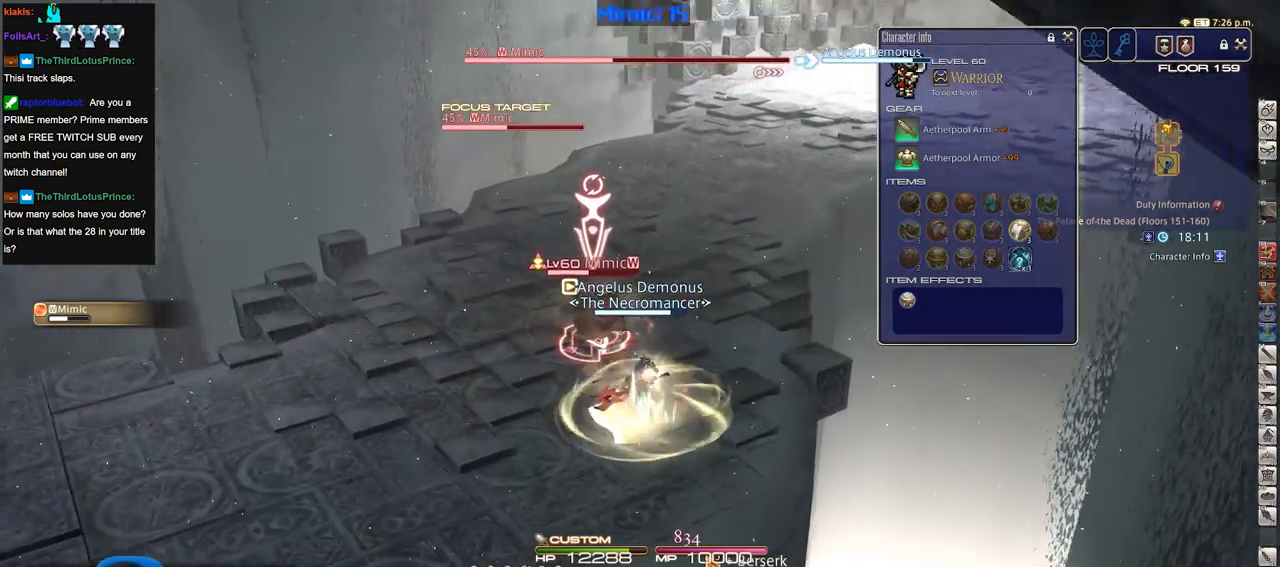
{"keys": ["alt_r"], "events": [[434, "rbracket", "up"], [484, "alt_r", "down"]]}
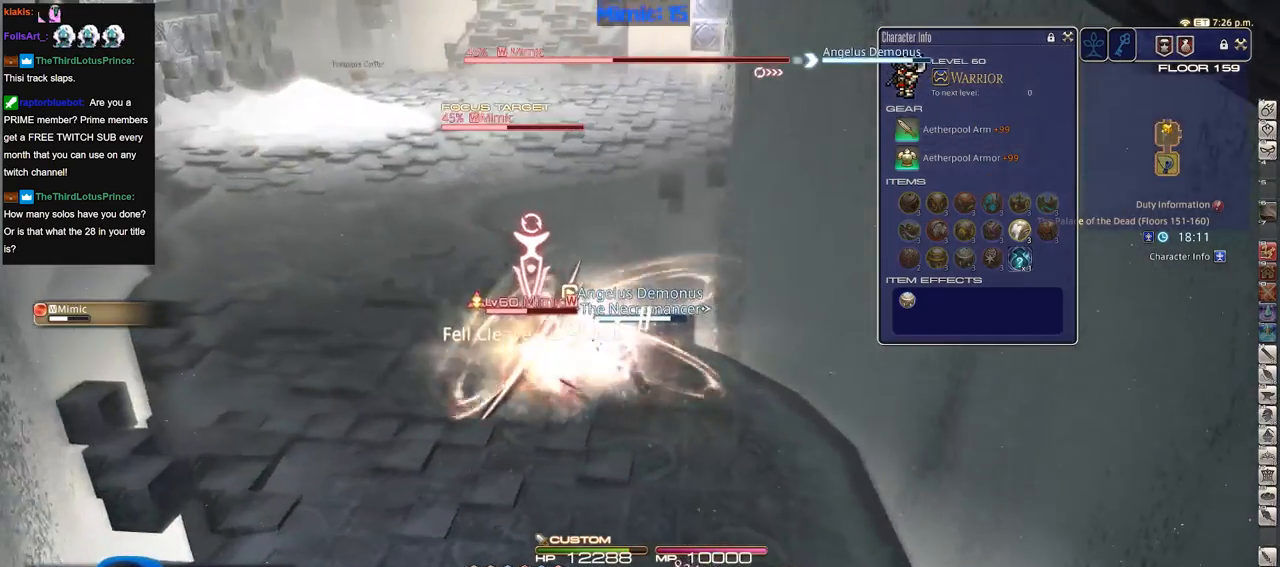
{"keys": ["alt_r", "equals"], "events": [[484, "equals", "down"]]}
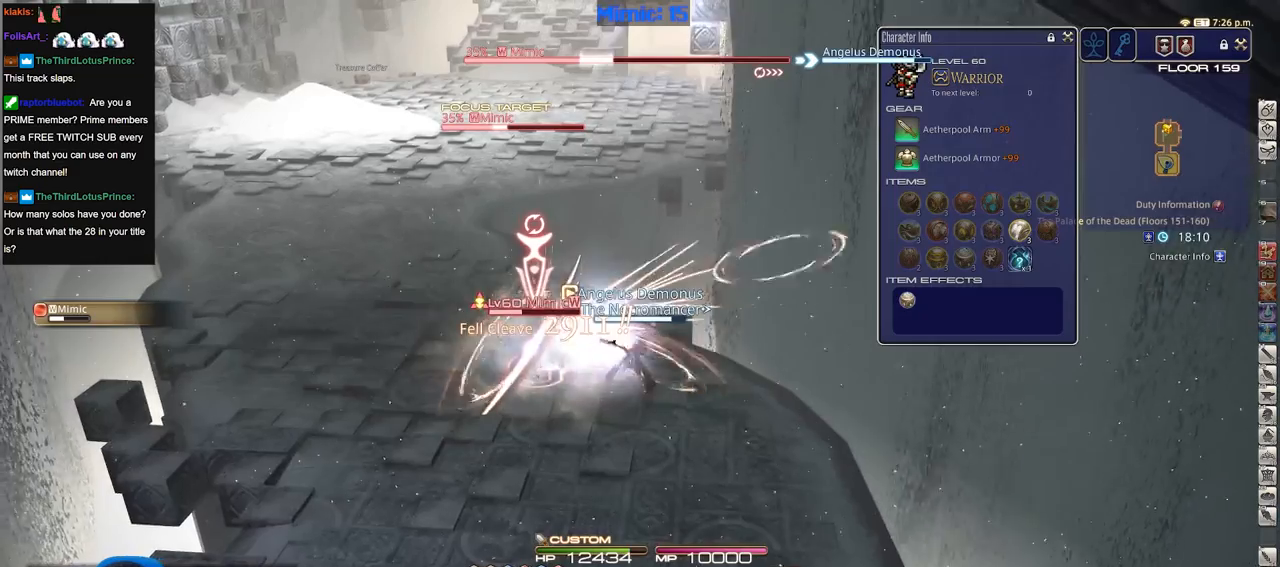
{"keys": [], "events": [[100, "alt_r", "up"], [100, "equals", "up"]]}
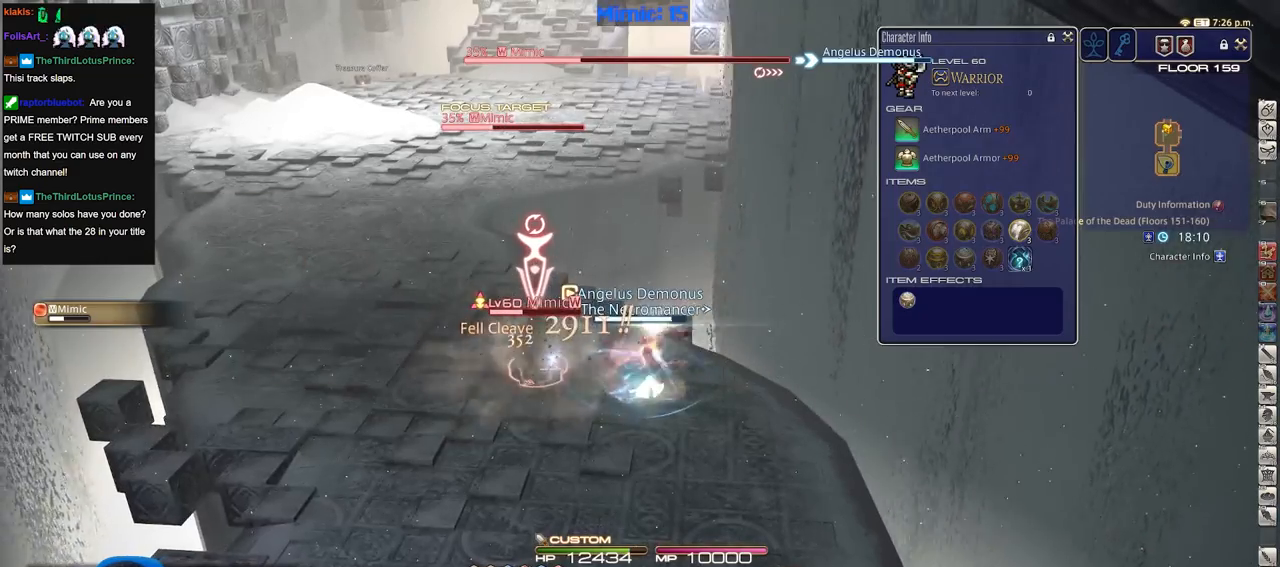
{"keys": ["1", "alt_r"], "events": [[167, "alt_r", "down"], [484, "1", "down"]]}
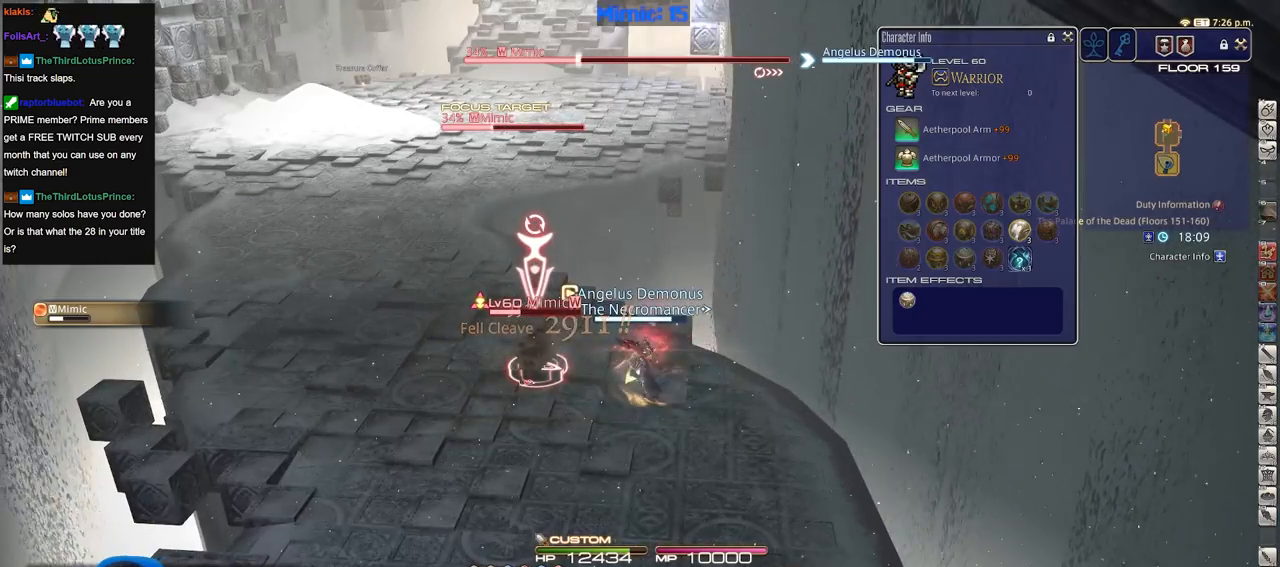
{"keys": ["return"], "events": [[133, "1", "up"], [233, "alt_r", "up"], [267, "return", "down"], [367, "return", "up"], [467, "return", "down"]]}
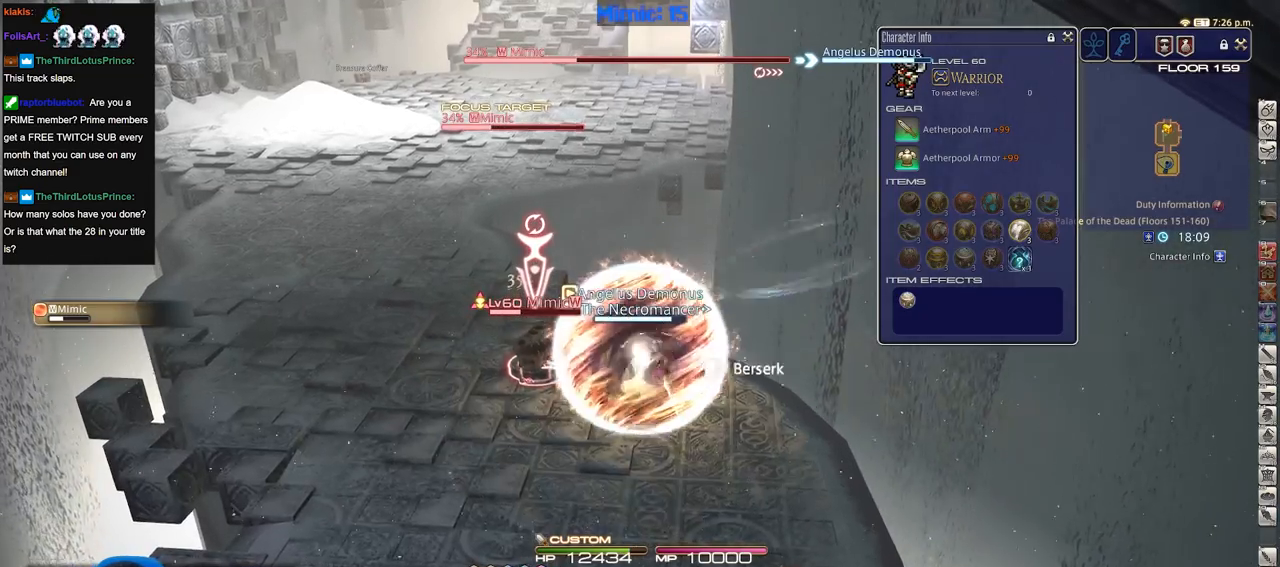
{"keys": [], "events": [[50, "return", "up"]]}
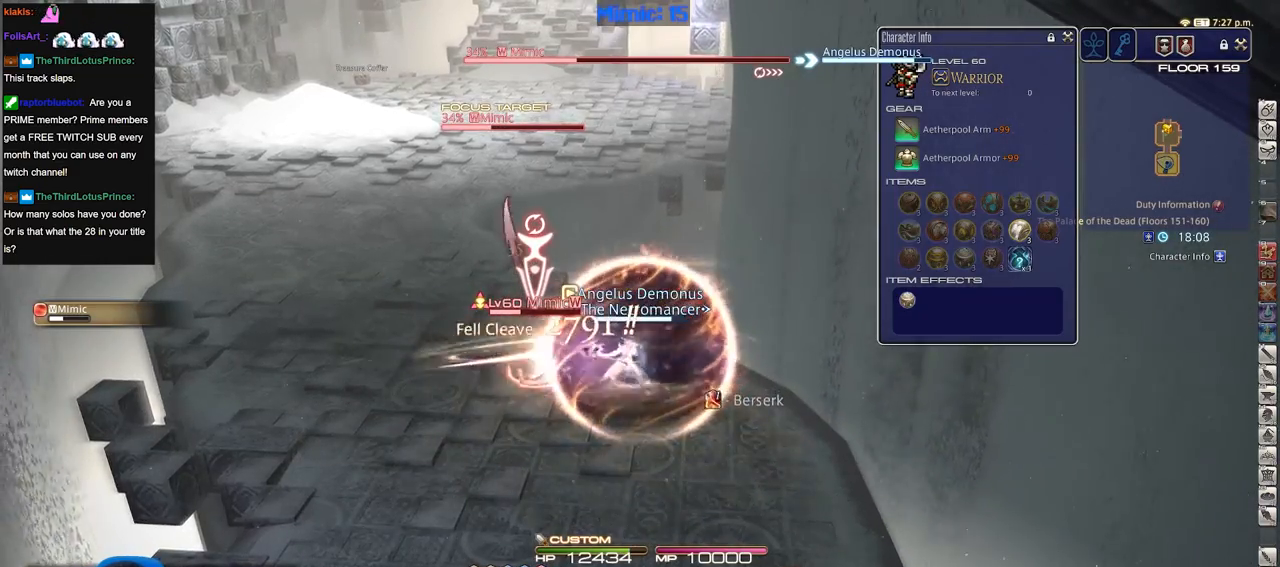
{"keys": ["a", "rbracket"], "events": [[250, "a", "down"], [500, "rbracket", "down"]]}
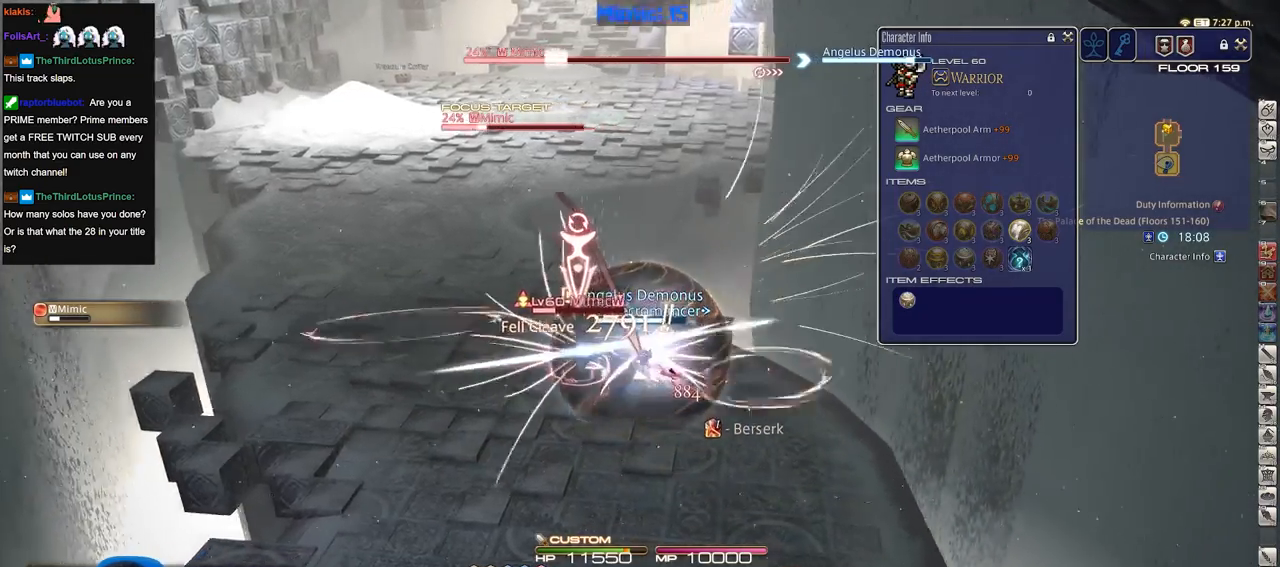
{"keys": ["a", "rbracket"], "events": []}
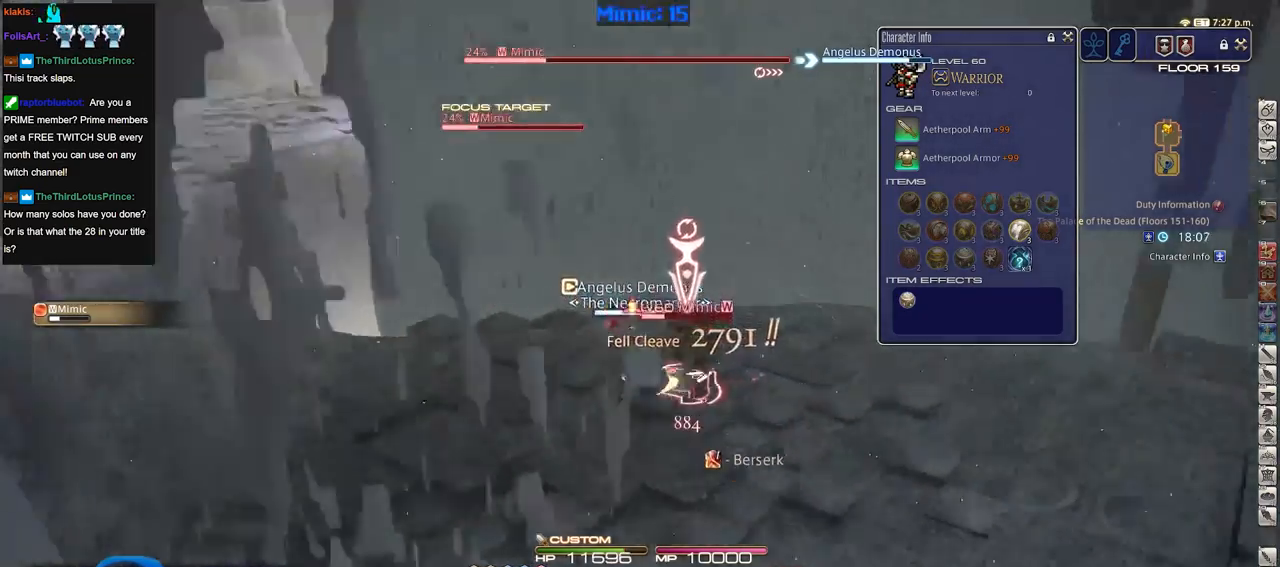
{"keys": ["rbracket"], "events": [[50, "s", "down"], [150, "a", "up"], [200, "d", "down"], [250, "s", "up"], [283, "d", "up"], [333, "w", "down"], [434, "w", "up"]]}
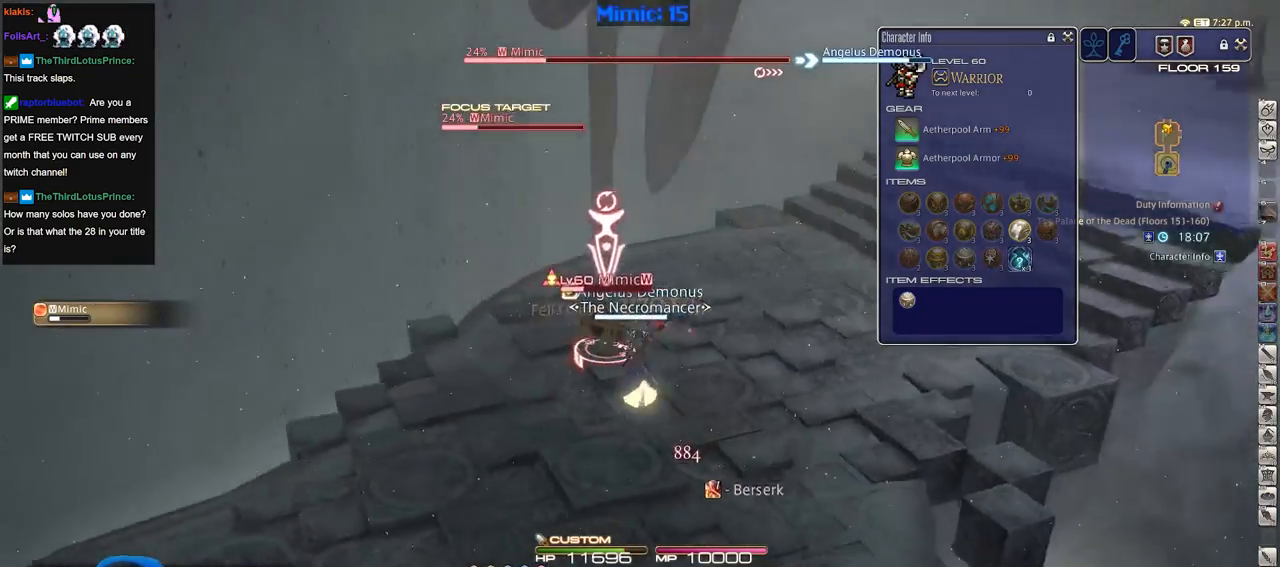
{"keys": ["a", "s"], "events": [[117, "2", "down"], [117, "rbracket", "up"], [167, "2", "up"], [250, "2", "down"], [250, "rbracket", "down"], [301, "2", "up"], [401, "a", "down"], [451, "rbracket", "up"], [501, "s", "down"]]}
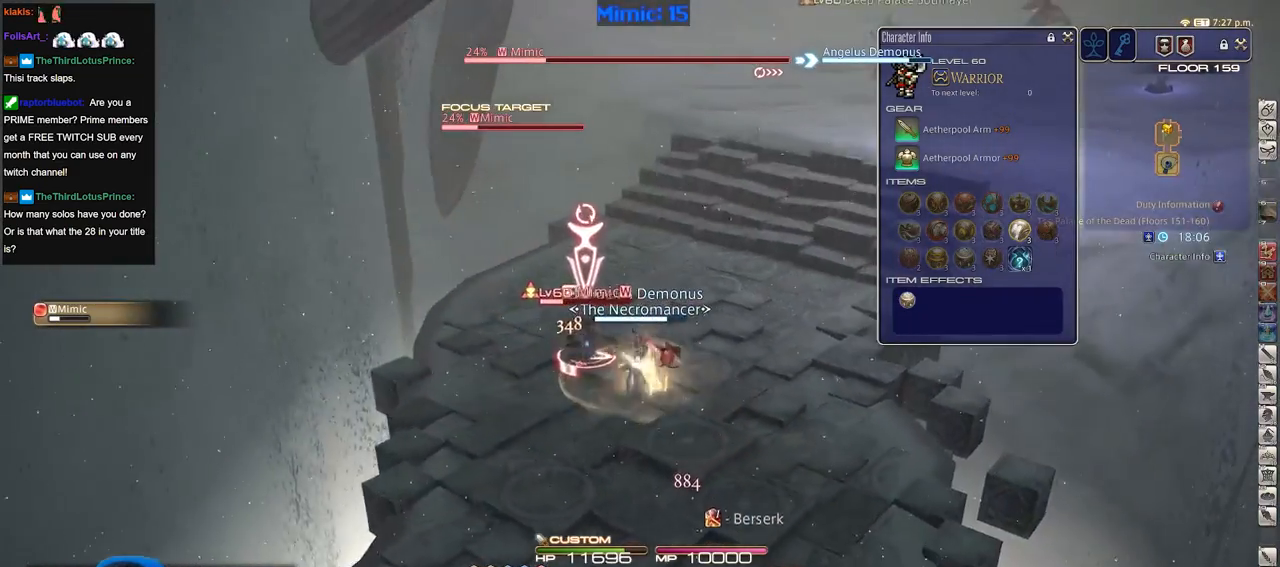
{"keys": ["s"], "events": [[83, "a", "up"]]}
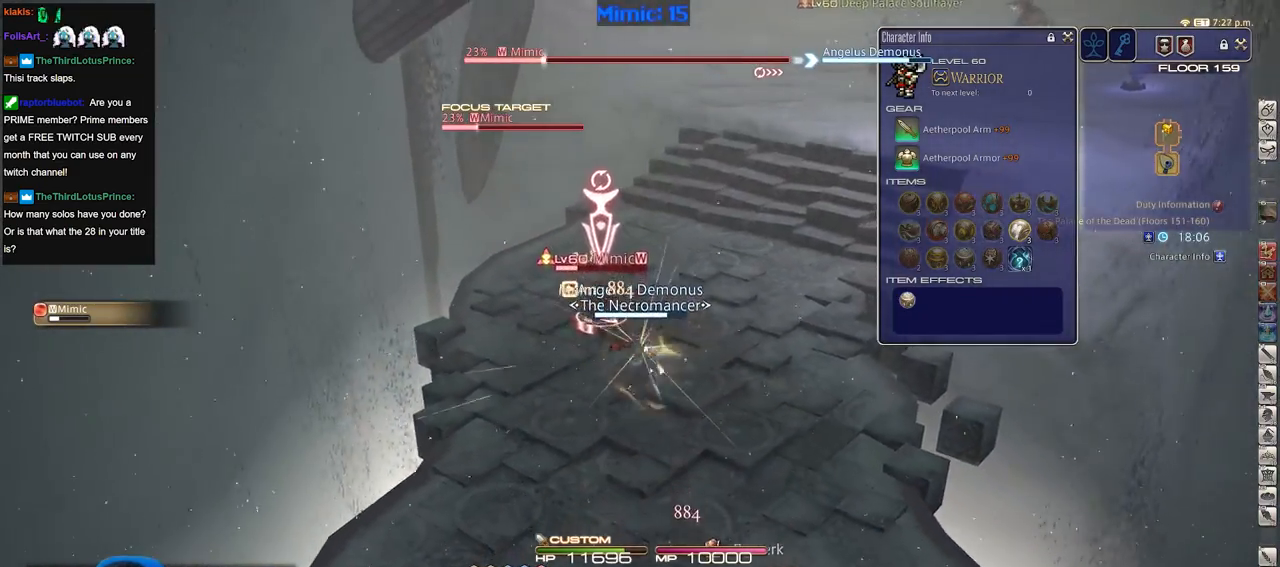
{"keys": ["d", "p", "space", "w"], "events": [[50, "p", "down"], [150, "p", "up"], [251, "p", "down"], [284, "d", "down"], [284, "s", "up"], [434, "w", "down"], [484, "space", "down"]]}
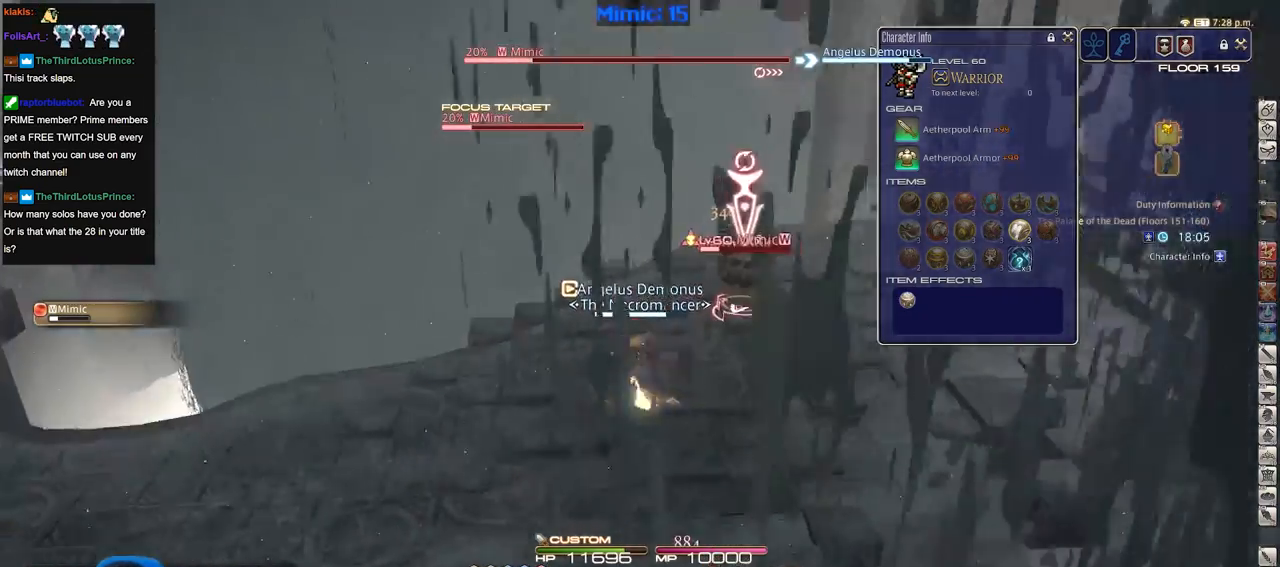
{"keys": ["p", "w"], "events": [[66, "space", "up"], [117, "d", "up"]]}